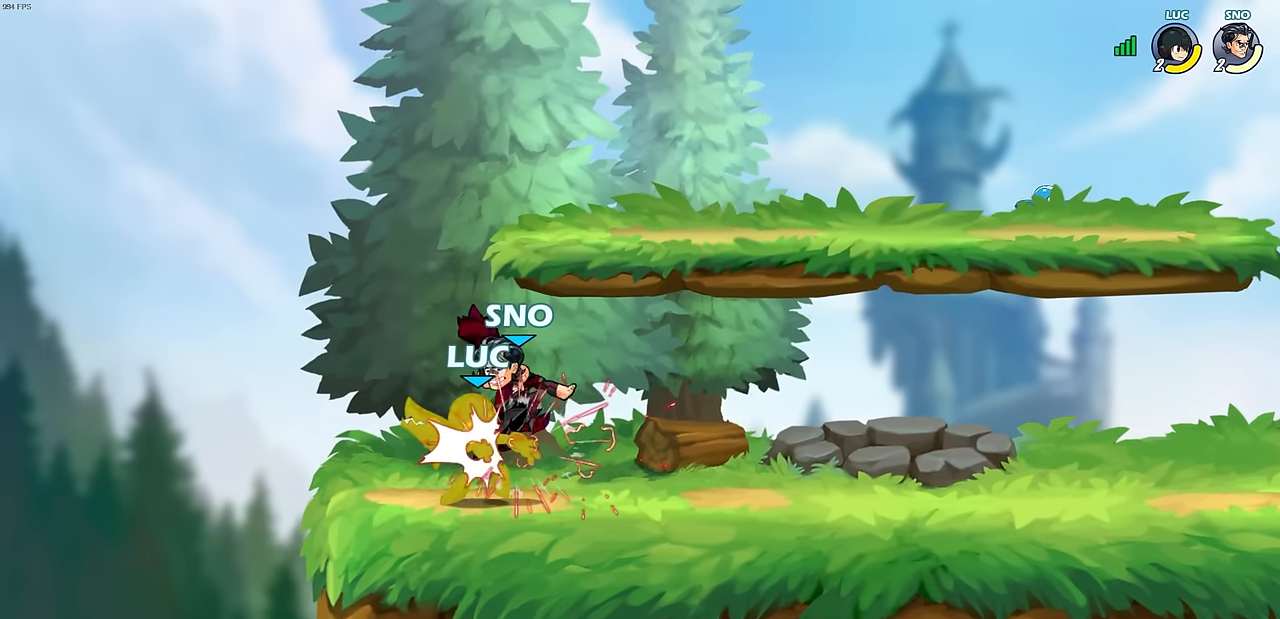
Gameplay with a controller (PlayStation layout); each line is a JSON object with the inputs held at the frame after it. "events" lists button and stick changes between this image and that frame as [ms after this image, input, new state], when the widget could be followed in between. Not read: right_stick.
{"buttons": [], "left_stick": "down-left", "events": [[200, "left_stick", "left"], [300, "left_stick", "down-left"]]}
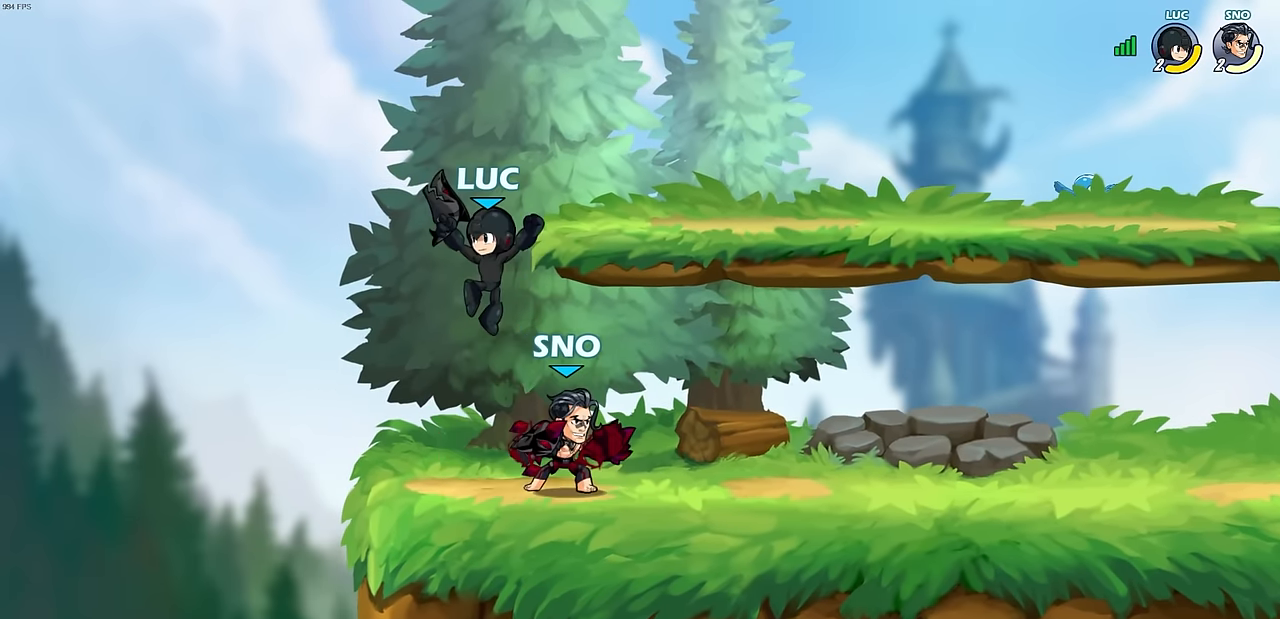
{"buttons": [], "left_stick": "down-right", "events": [[67, "R2", "down"], [67, "left_stick", "up-left"], [183, "left_stick", "up"], [283, "left_stick", "up-right"], [333, "R2", "up"], [483, "left_stick", "down-right"]]}
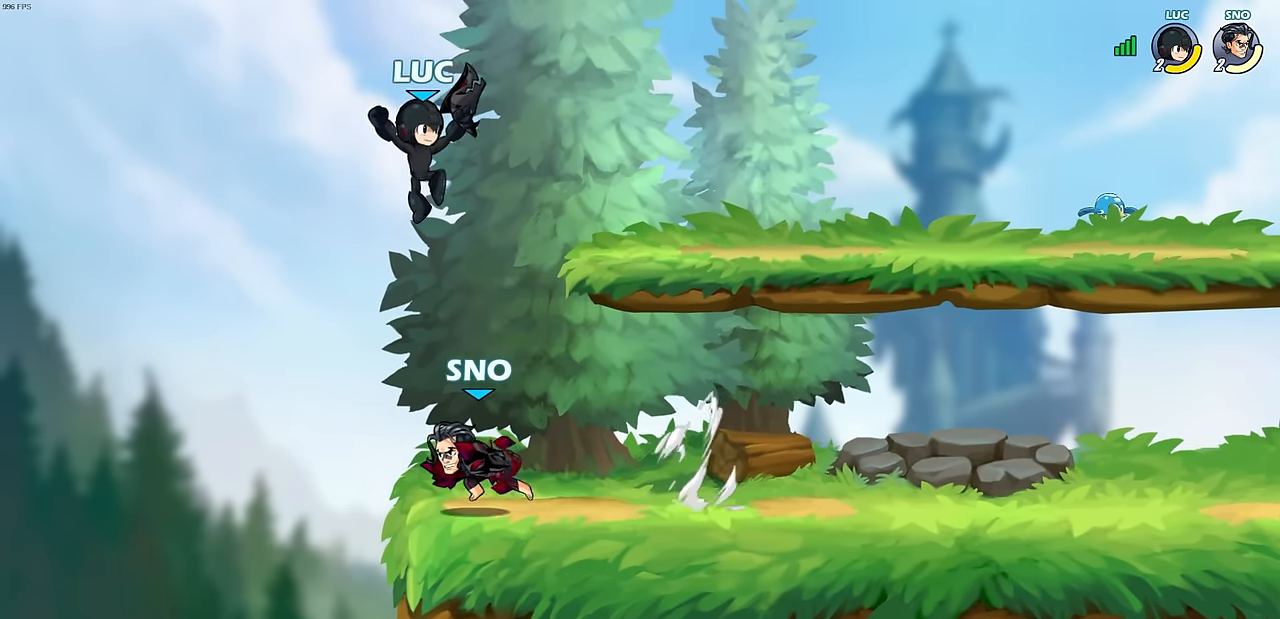
{"buttons": [], "left_stick": "center", "events": [[17, "SQUARE", "down"], [33, "left_stick", "down-left"], [83, "SQUARE", "up"], [150, "left_stick", "center"], [300, "left_stick", "left"], [400, "left_stick", "center"]]}
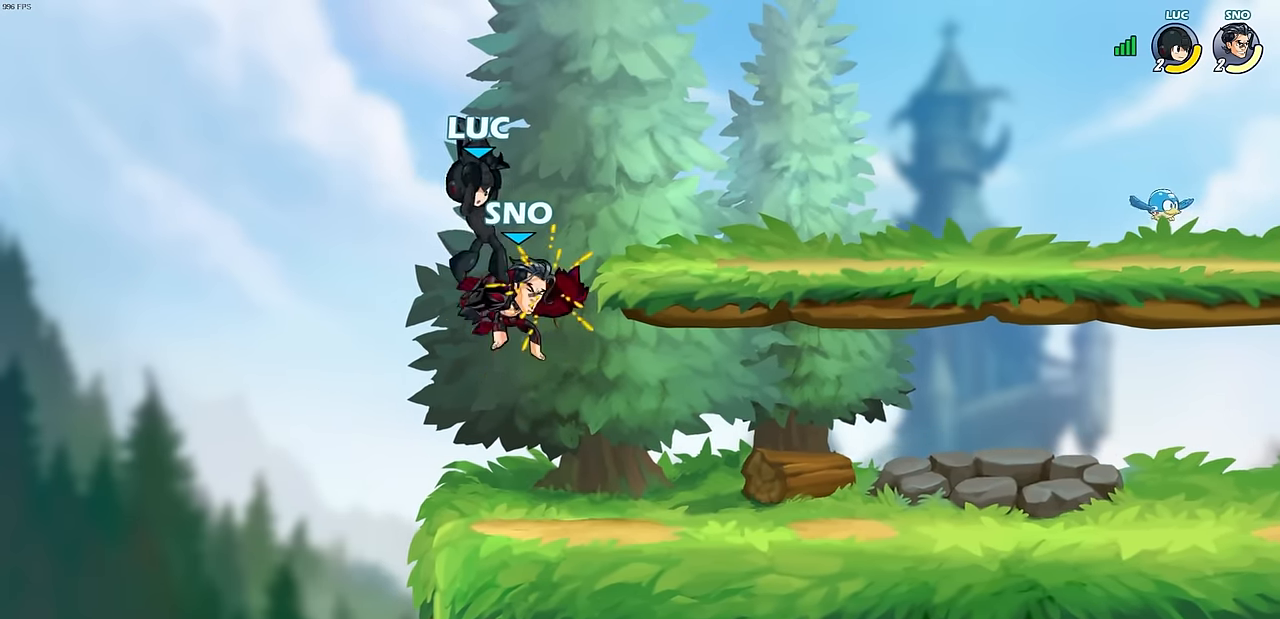
{"buttons": [], "left_stick": "down-right", "events": [[350, "left_stick", "right"], [400, "left_stick", "down-right"]]}
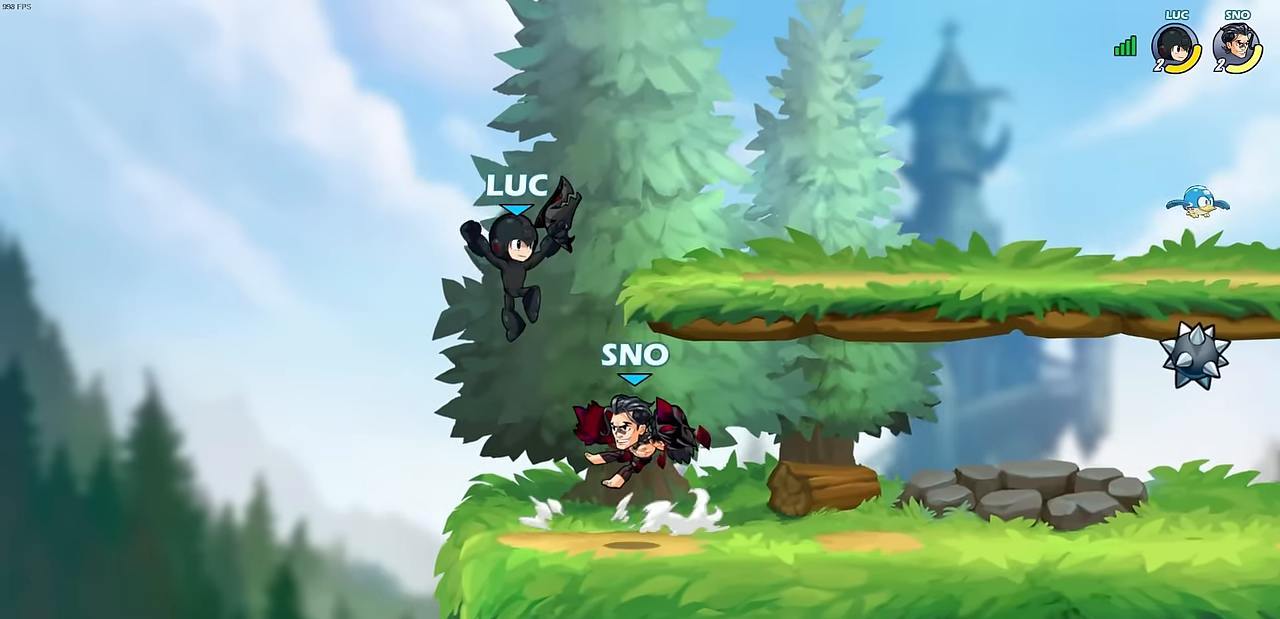
{"buttons": [], "left_stick": "center", "events": [[200, "left_stick", "down-left"], [217, "CROSS", "down"], [250, "SQUARE", "down"], [283, "CROSS", "up"], [333, "SQUARE", "up"], [333, "left_stick", "center"]]}
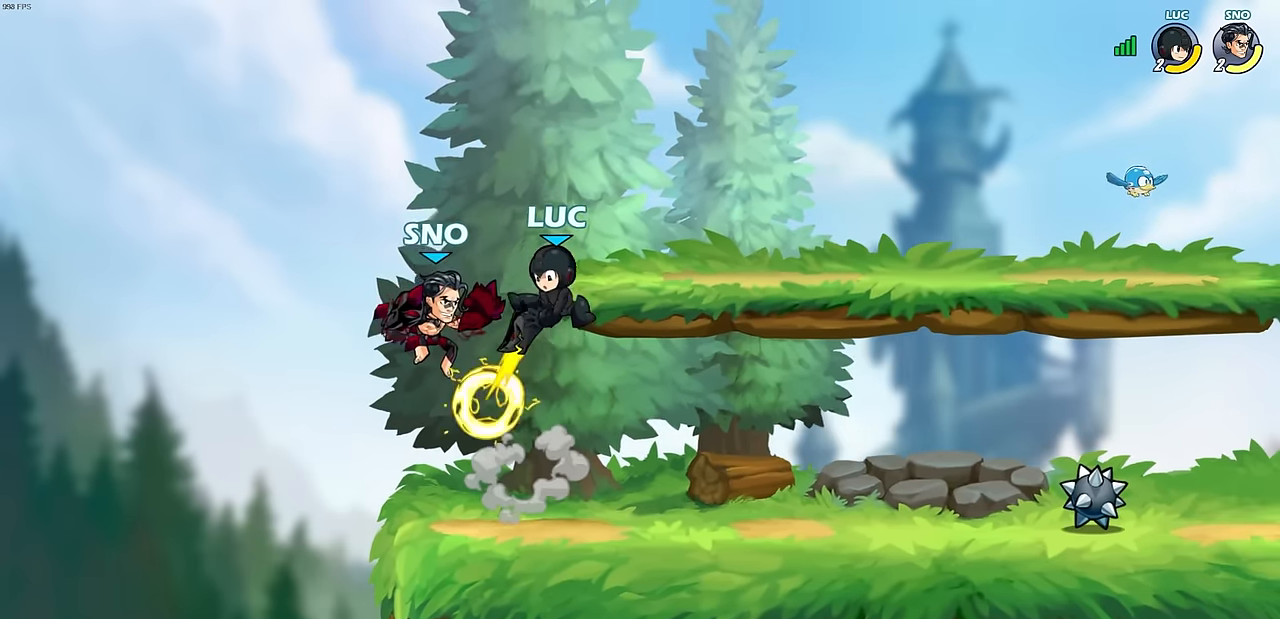
{"buttons": [], "left_stick": "center", "events": []}
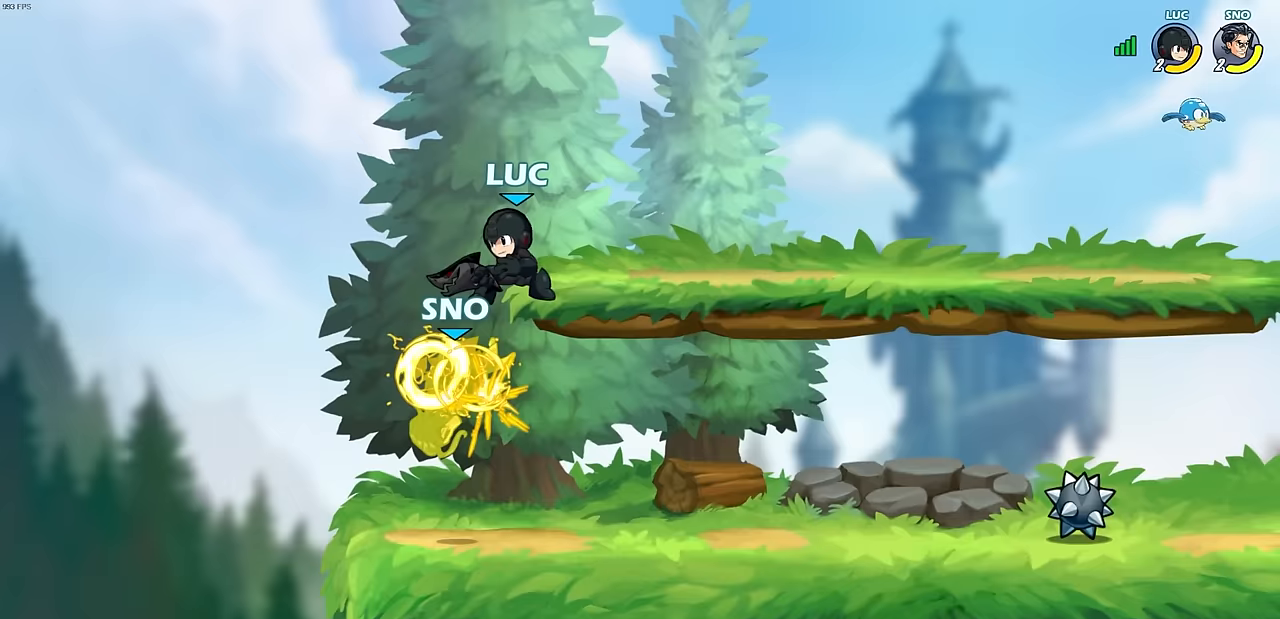
{"buttons": [], "left_stick": "right", "events": [[117, "left_stick", "down"], [200, "left_stick", "down-left"], [350, "left_stick", "left"], [500, "left_stick", "right"]]}
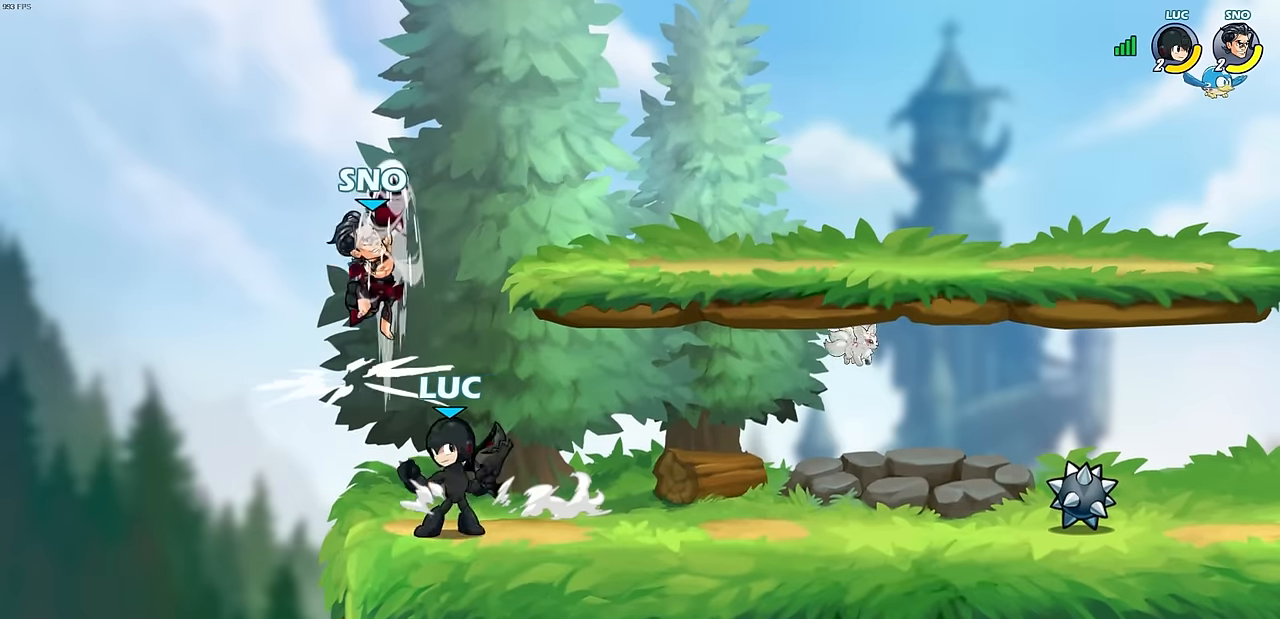
{"buttons": [], "left_stick": "left", "events": [[33, "CROSS", "down"], [50, "left_stick", "down"], [67, "SQUARE", "down"], [100, "CROSS", "up"], [133, "SQUARE", "up"], [233, "left_stick", "center"], [417, "left_stick", "left"]]}
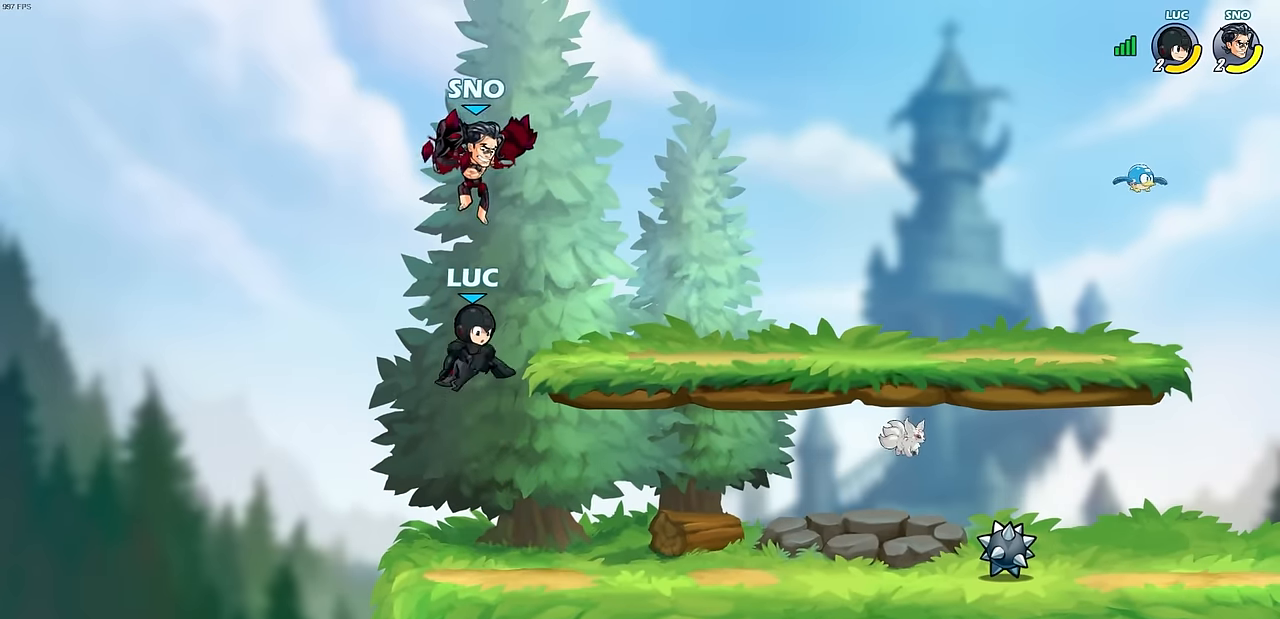
{"buttons": [], "left_stick": "right", "events": [[317, "left_stick", "right"]]}
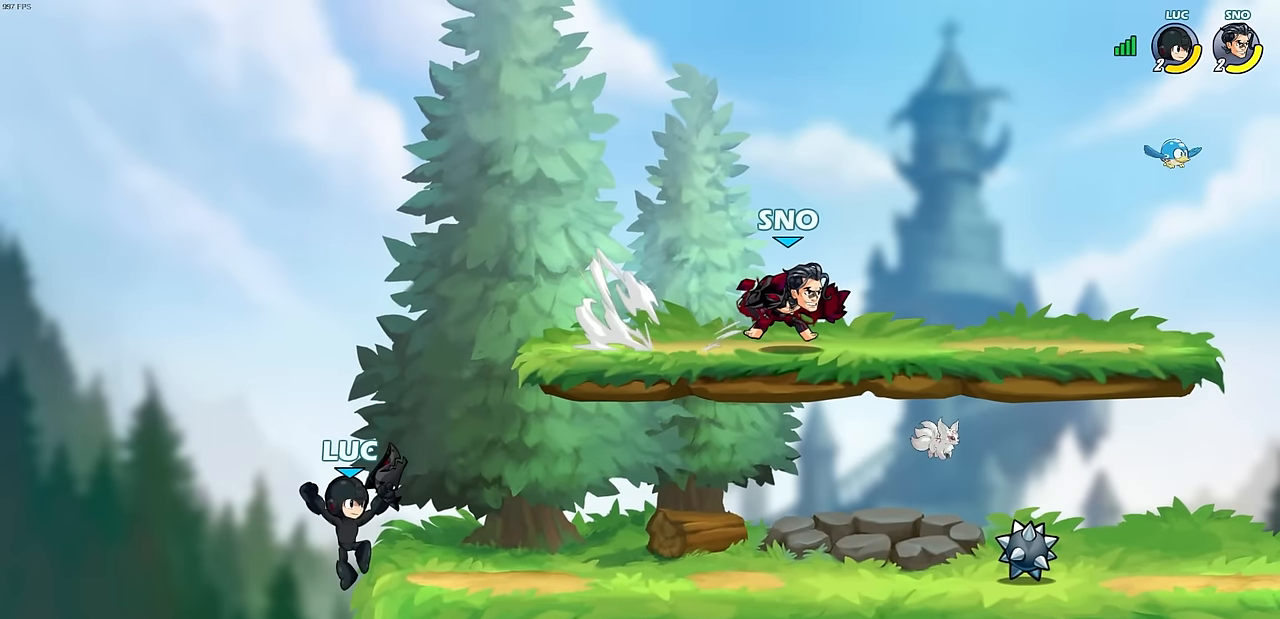
{"buttons": [], "left_stick": "right", "events": [[17, "CROSS", "down"], [167, "CROSS", "up"], [350, "SQUARE", "down"], [417, "SQUARE", "up"]]}
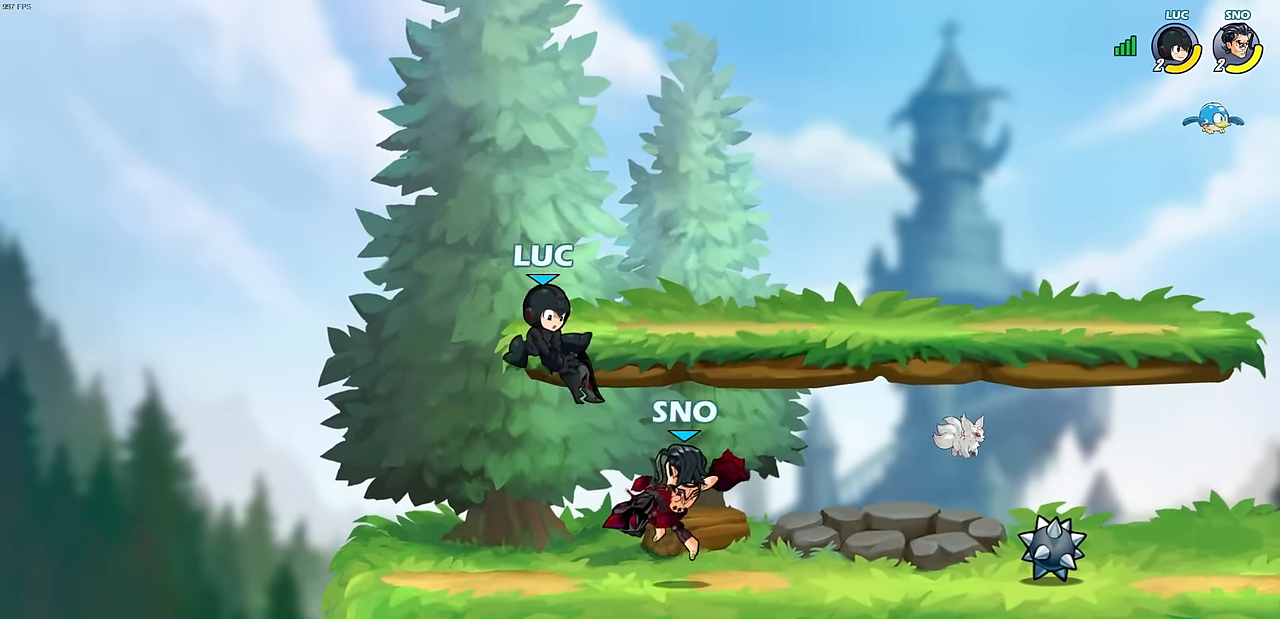
{"buttons": [], "left_stick": "center", "events": [[467, "left_stick", "center"]]}
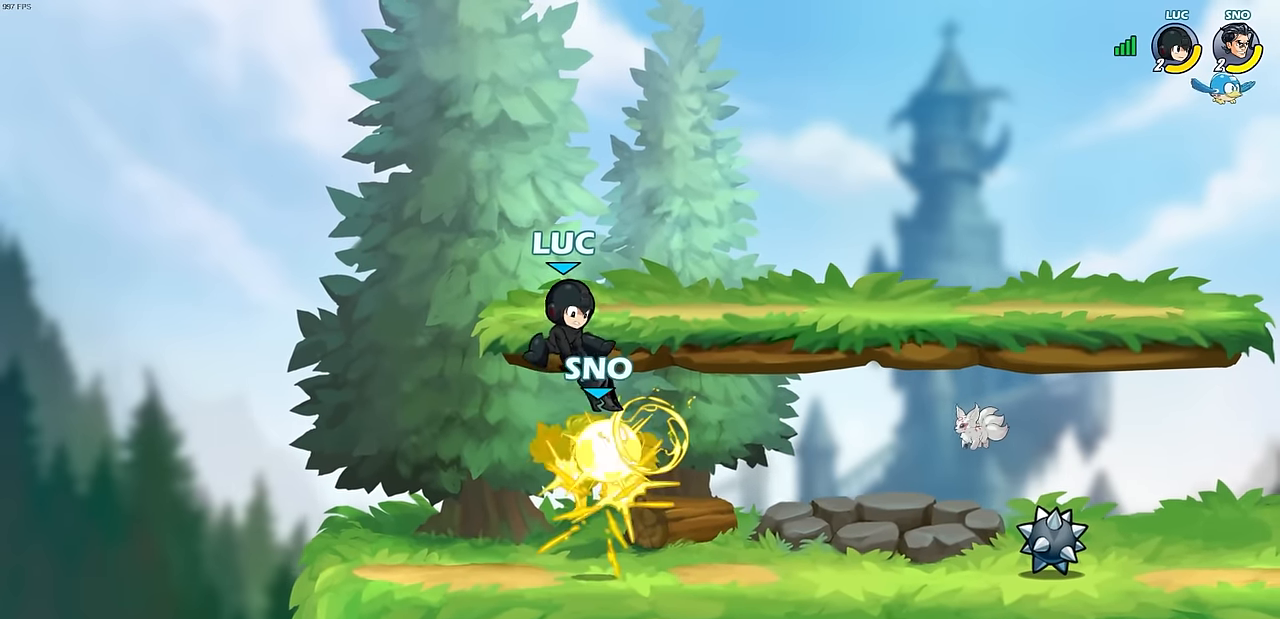
{"buttons": [], "left_stick": "center", "events": [[250, "R1", "down"], [250, "R2", "down"], [283, "SQUARE", "down"], [283, "left_stick", "down"], [367, "SQUARE", "up"], [383, "left_stick", "center"], [400, "R1", "up"], [400, "R2", "up"]]}
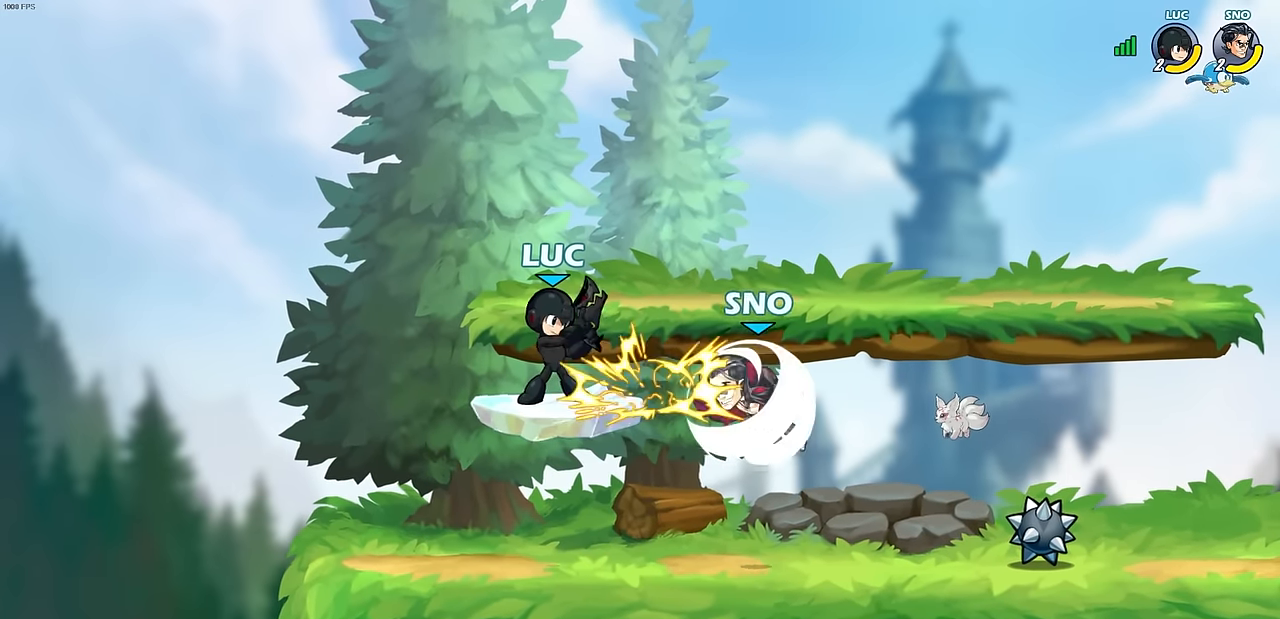
{"buttons": ["CROSS"], "left_stick": "right", "events": [[150, "left_stick", "right"], [467, "CROSS", "down"]]}
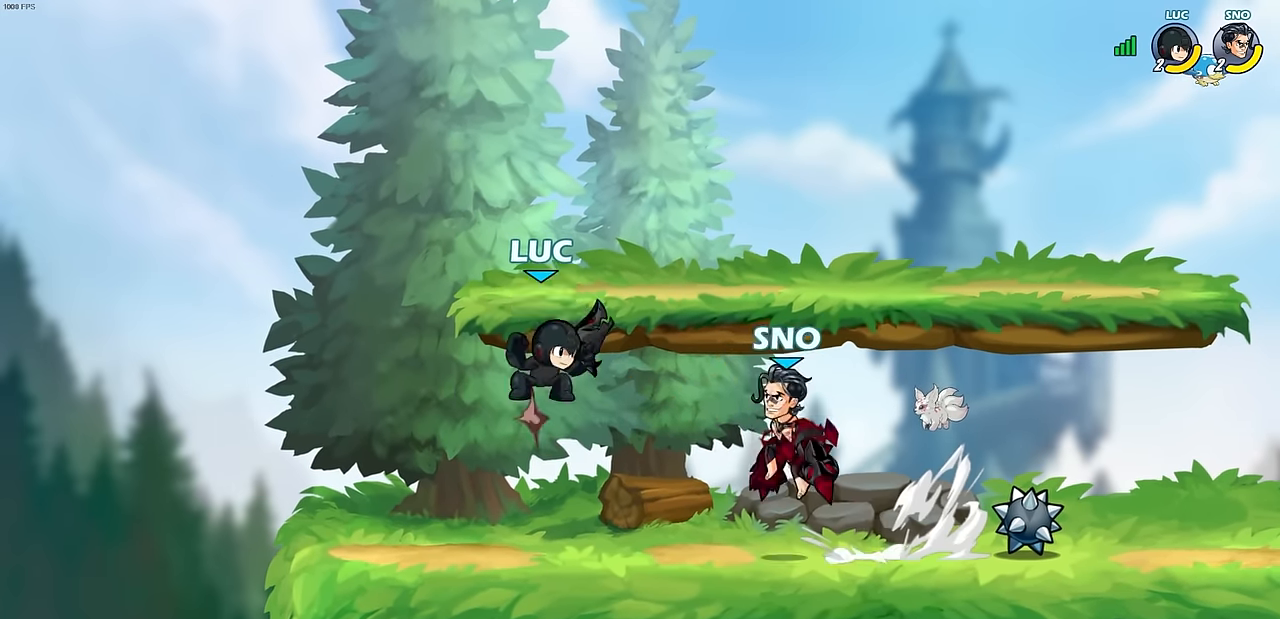
{"buttons": [], "left_stick": "left", "events": [[17, "left_stick", "up-right"], [200, "CROSS", "up"], [267, "left_stick", "up-left"], [333, "left_stick", "down-left"], [433, "left_stick", "left"]]}
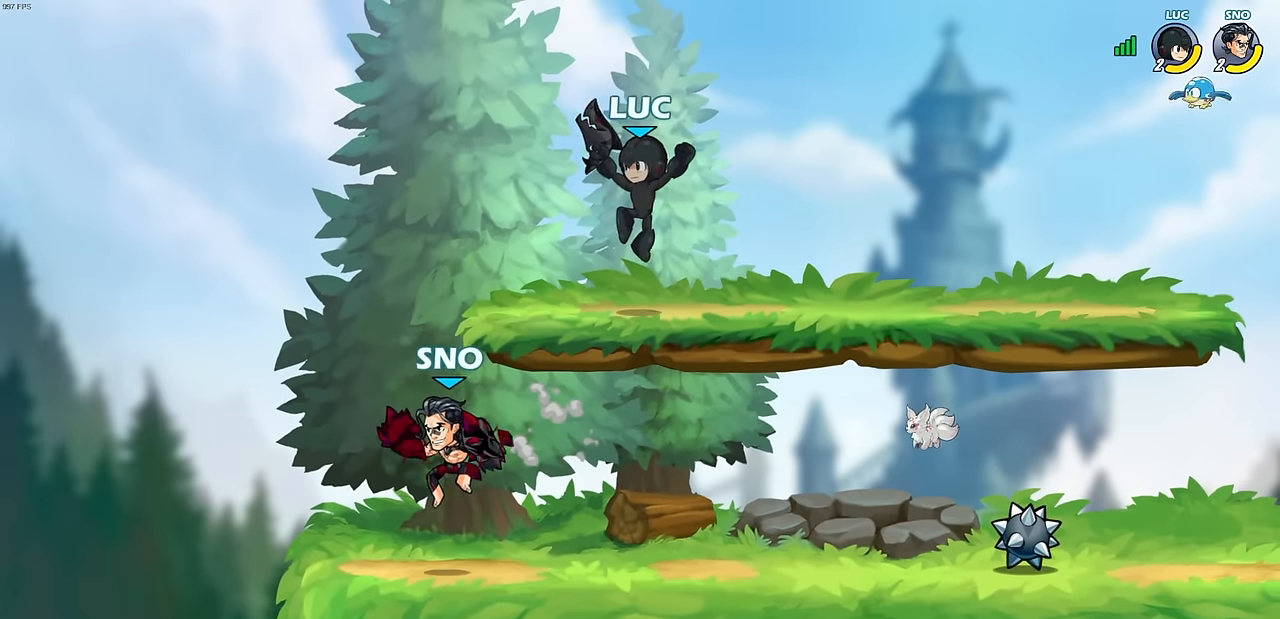
{"buttons": [], "left_stick": "up-left", "events": [[183, "left_stick", "up"], [317, "left_stick", "up-left"]]}
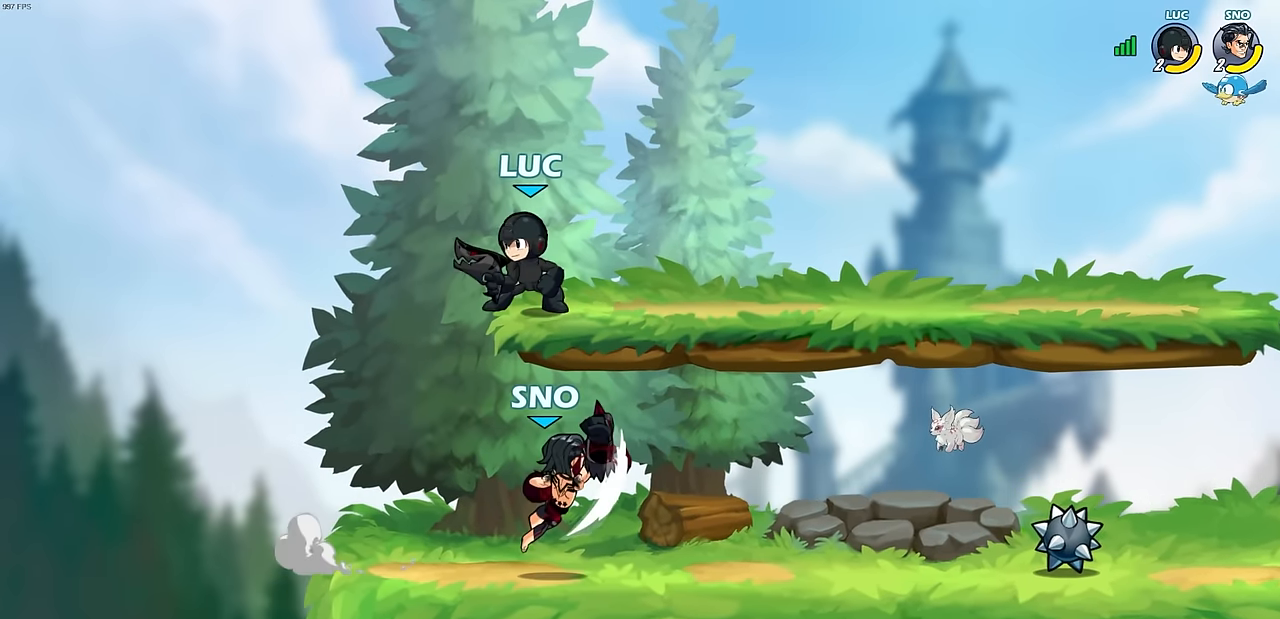
{"buttons": [], "left_stick": "center", "events": [[50, "left_stick", "right"], [133, "SQUARE", "down"], [150, "left_stick", "down"], [200, "SQUARE", "up"], [217, "left_stick", "center"]]}
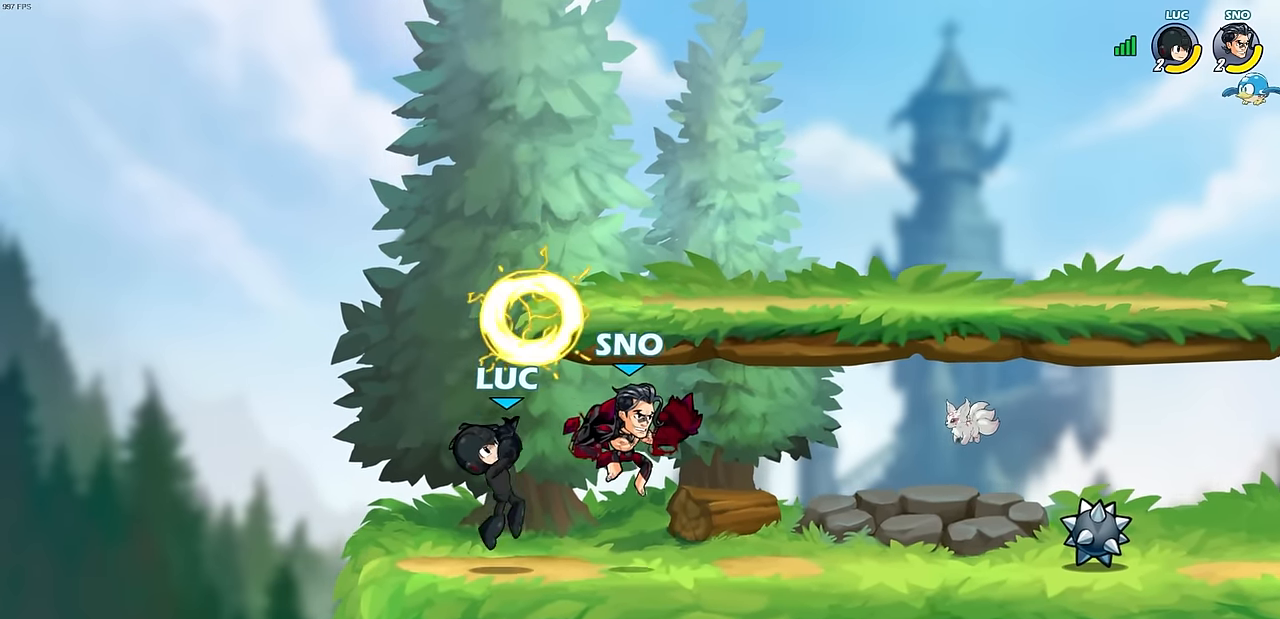
{"buttons": ["R1", "R2"], "left_stick": "center", "events": [[233, "CROSS", "down"], [367, "CROSS", "up"], [367, "R2", "down"], [467, "R1", "down"]]}
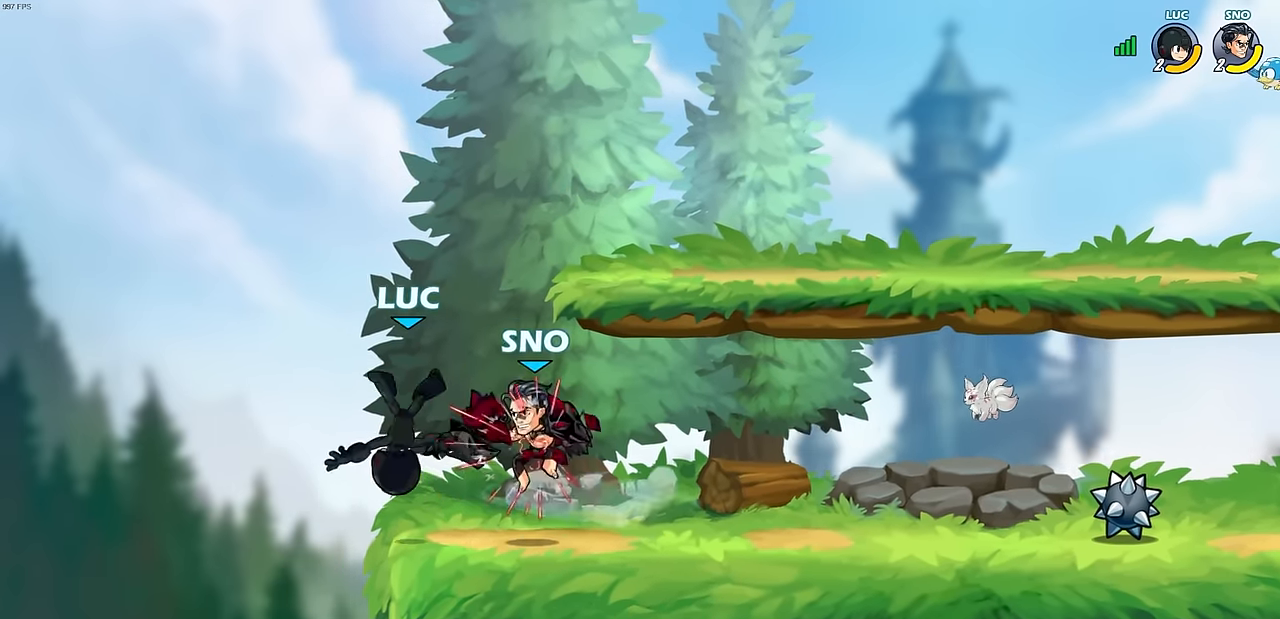
{"buttons": [], "left_stick": "center", "events": [[100, "R1", "up"], [100, "R2", "up"], [117, "left_stick", "up"], [167, "CROSS", "down"], [167, "R2", "down"], [167, "left_stick", "up-left"], [450, "CROSS", "up"], [467, "R2", "up"], [467, "left_stick", "center"]]}
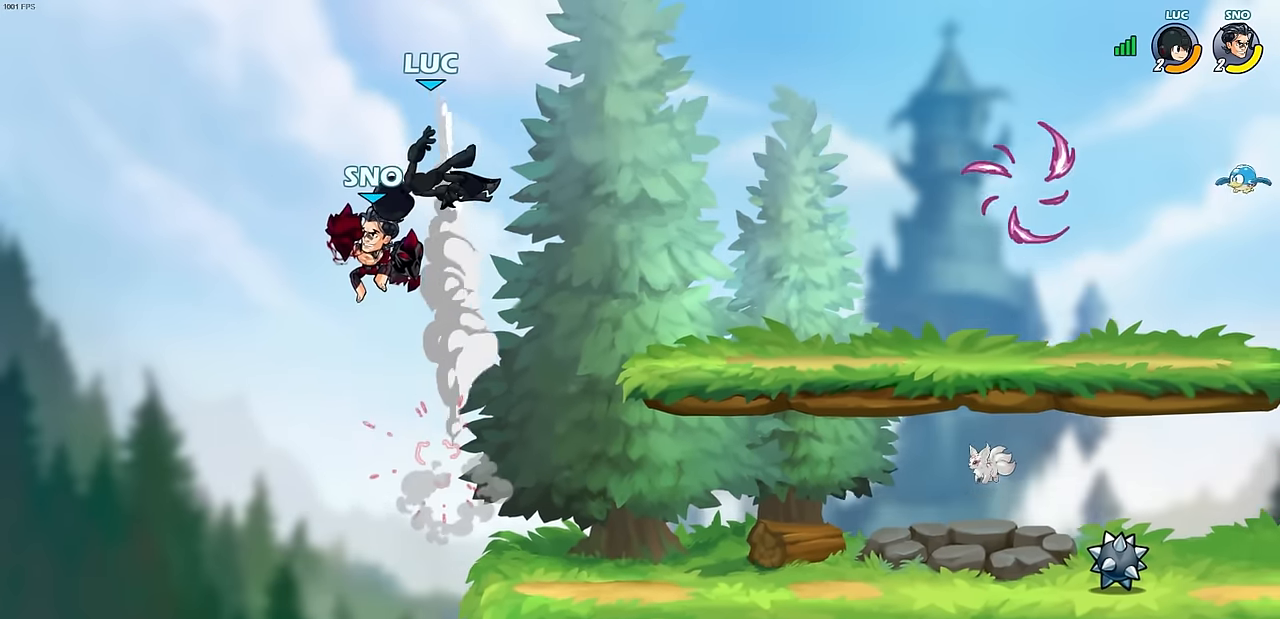
{"buttons": ["R2"], "left_stick": "down-right", "events": [[167, "left_stick", "up-left"], [250, "R2", "down"], [367, "left_stick", "up-right"], [500, "left_stick", "down-right"]]}
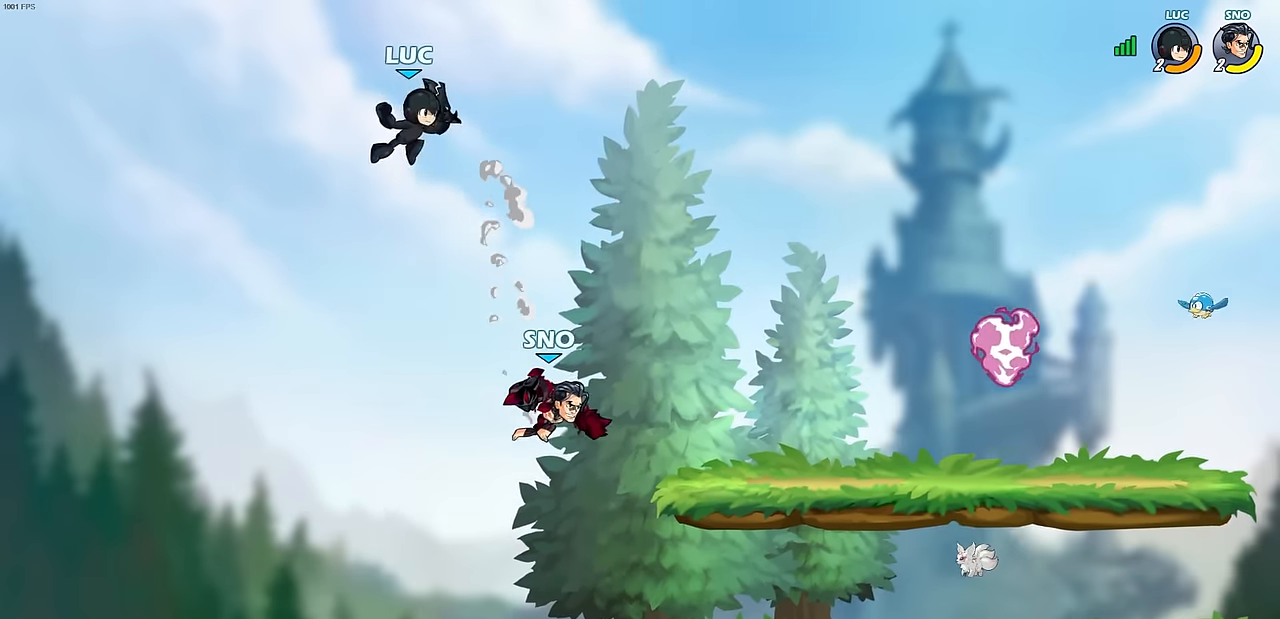
{"buttons": [], "left_stick": "right", "events": [[17, "R2", "up"], [300, "left_stick", "right"]]}
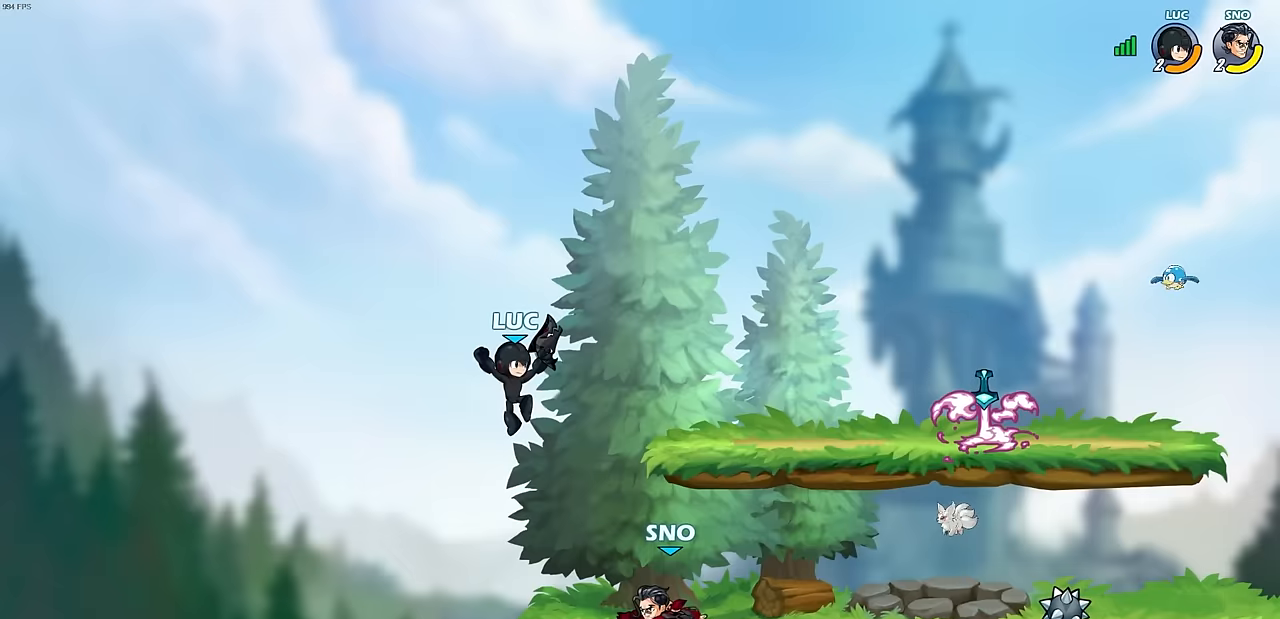
{"buttons": [], "left_stick": "up-left", "events": [[67, "CROSS", "down"], [183, "CROSS", "up"], [283, "left_stick", "down"], [367, "left_stick", "up-left"]]}
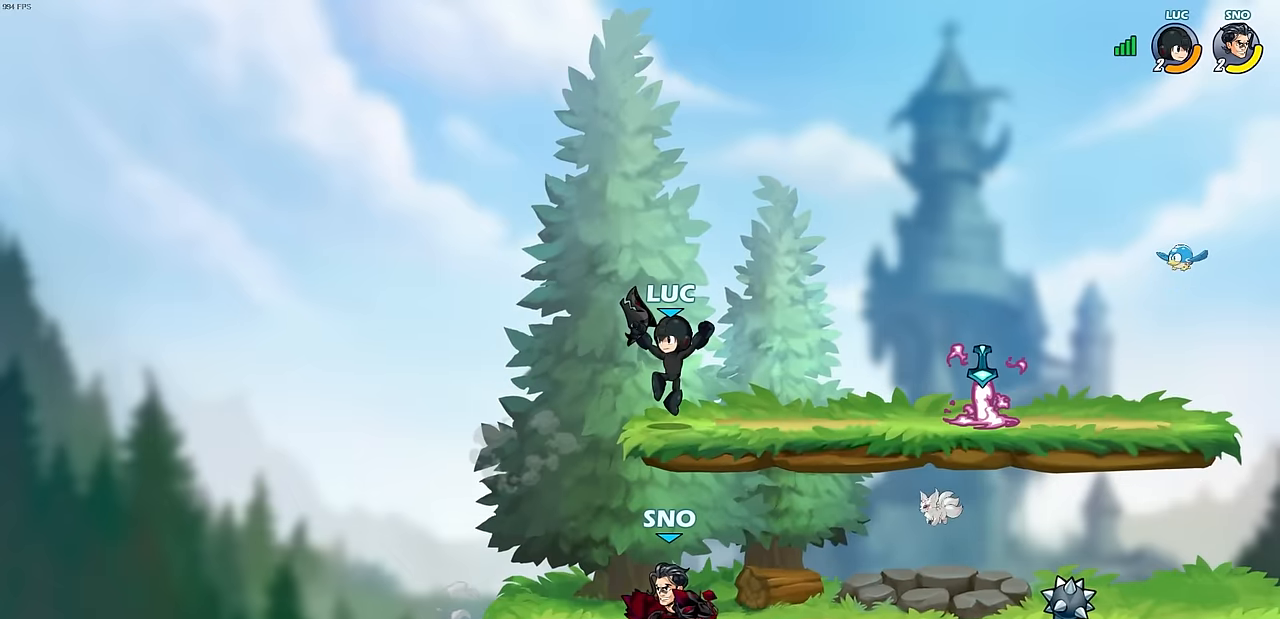
{"buttons": [], "left_stick": "right", "events": [[50, "left_stick", "left"], [350, "left_stick", "right"], [433, "SQUARE", "down"], [467, "SQUARE", "up"]]}
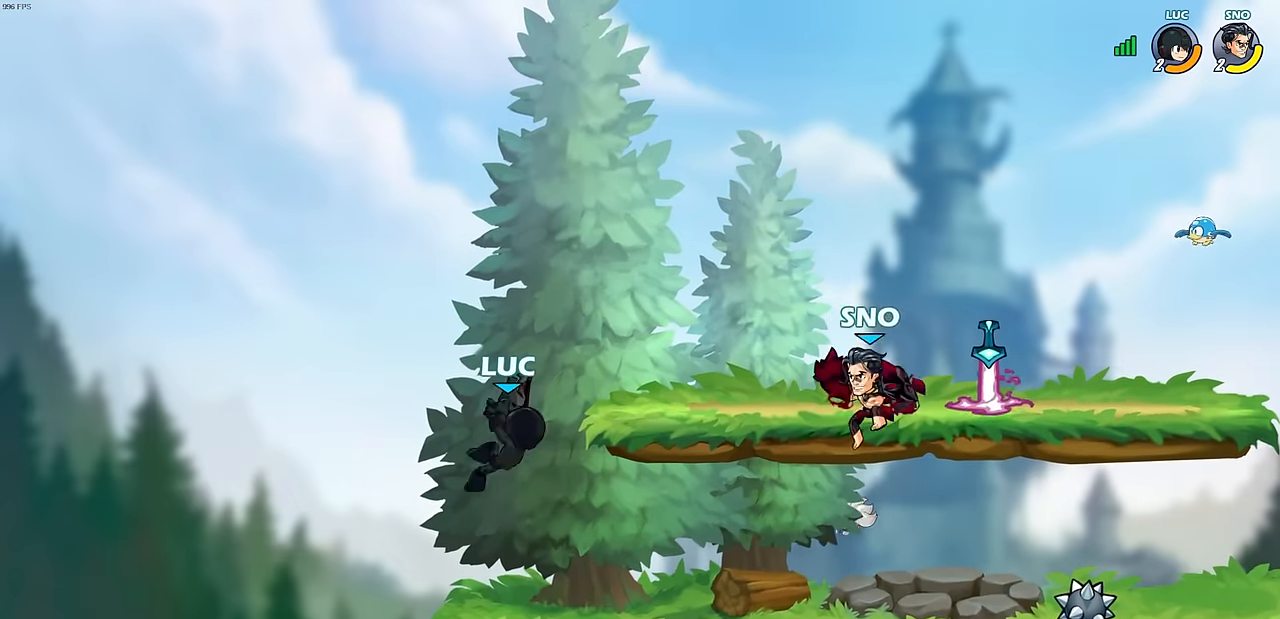
{"buttons": [], "left_stick": "up-left", "events": [[150, "left_stick", "up-left"]]}
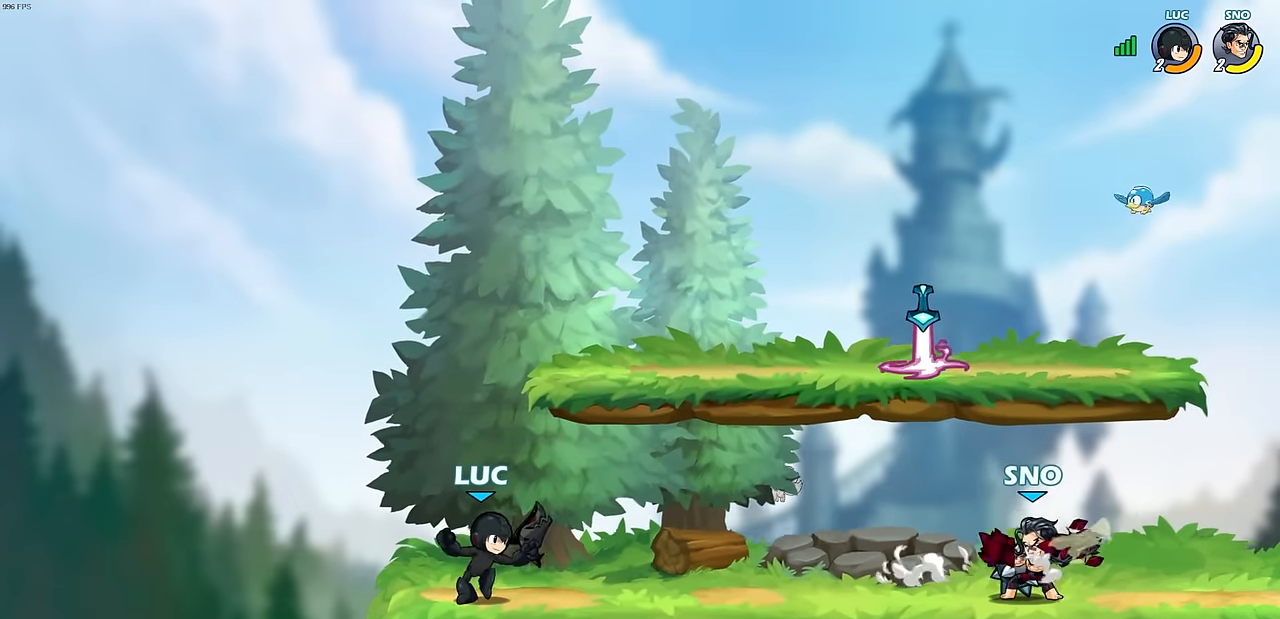
{"buttons": [], "left_stick": "up-right", "events": [[233, "left_stick", "up-right"], [317, "left_stick", "left"], [500, "left_stick", "up-right"]]}
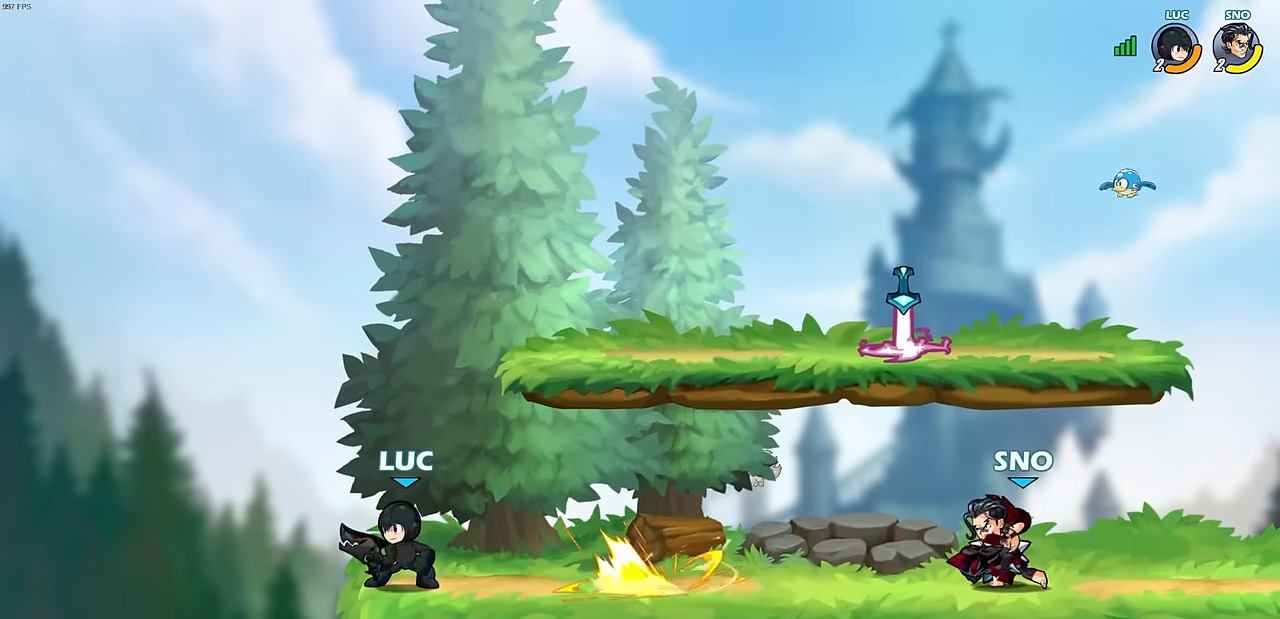
{"buttons": [], "left_stick": "center", "events": [[167, "left_stick", "right"], [300, "R1", "down"], [300, "R2", "down"], [383, "CIRCLE", "down"], [400, "R1", "up"], [400, "left_stick", "center"], [467, "CIRCLE", "up"], [467, "R2", "up"]]}
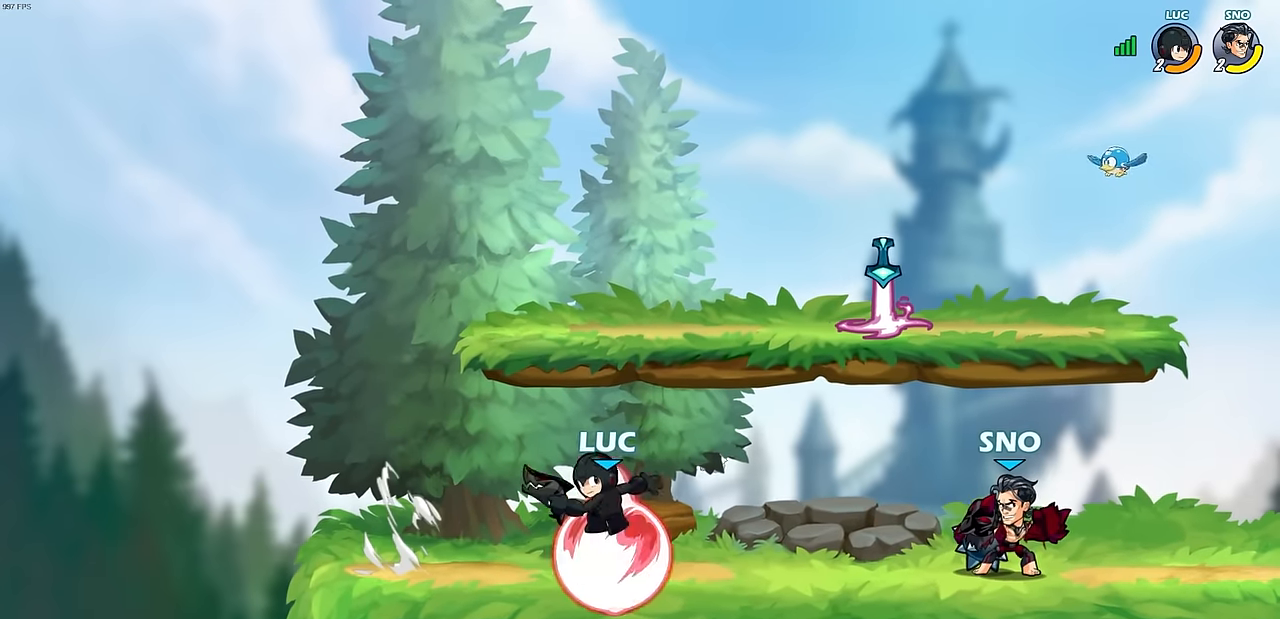
{"buttons": [], "left_stick": "center", "events": []}
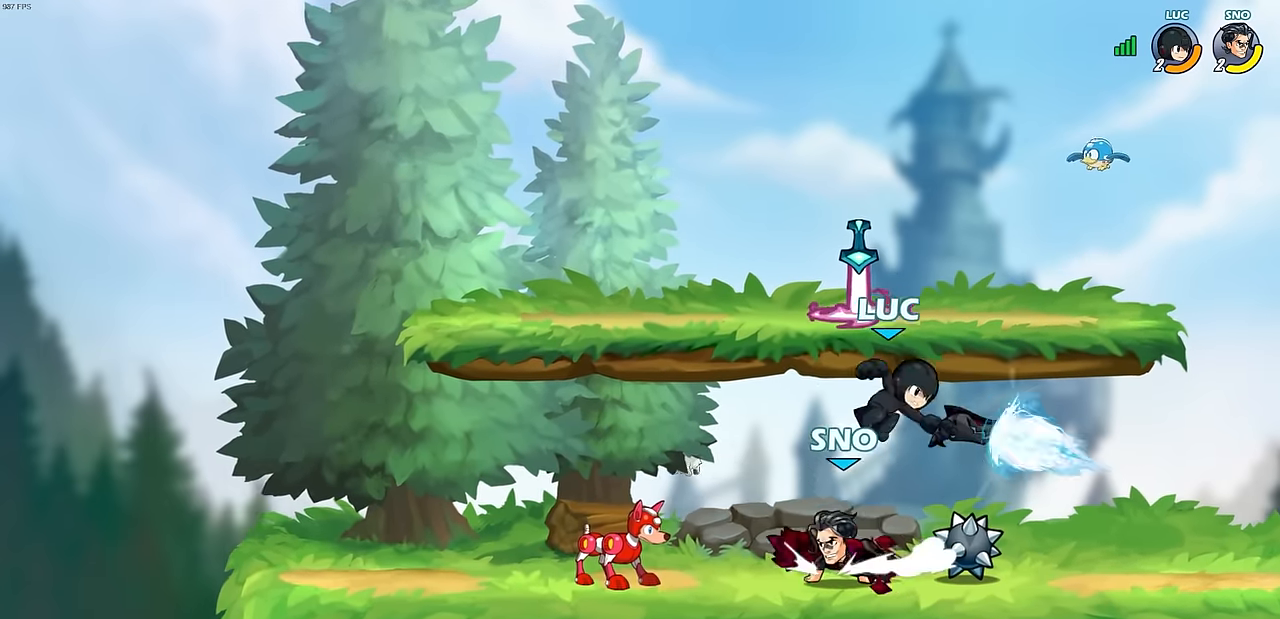
{"buttons": [], "left_stick": "up-left", "events": [[383, "left_stick", "up-left"]]}
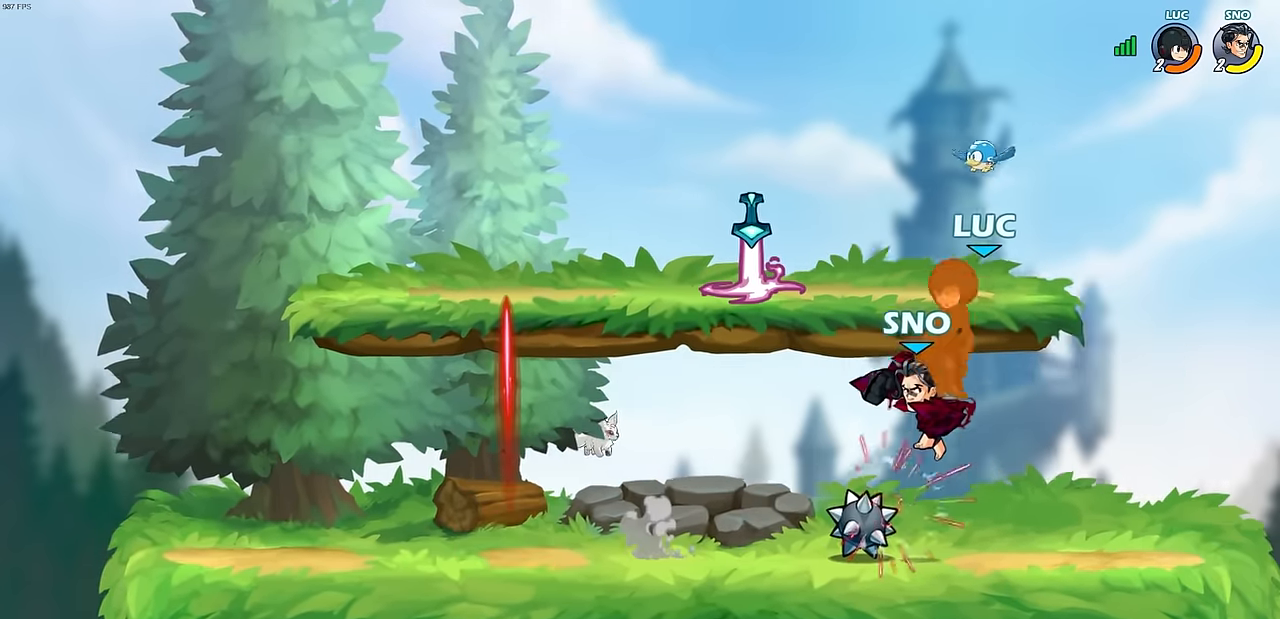
{"buttons": ["R1", "R2"], "left_stick": "right", "events": [[100, "left_stick", "right"], [200, "R2", "down"], [250, "R1", "down"]]}